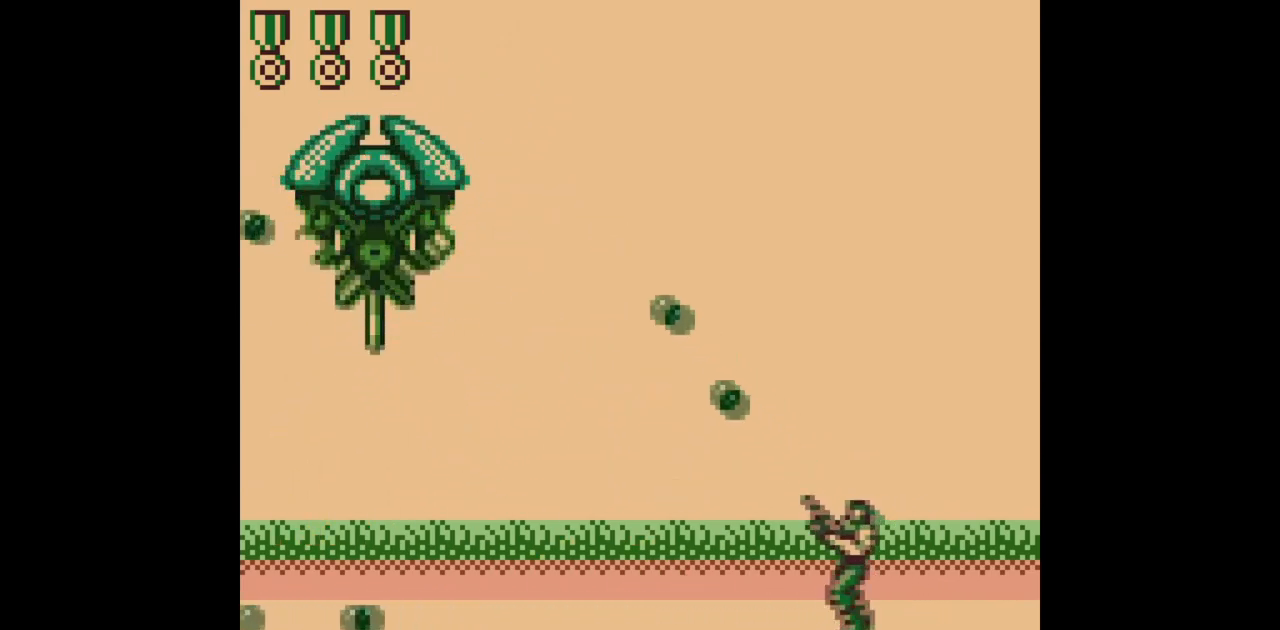
Gameplay with a controller (Nintendo layout); each line is a JSON object with the inputs held at the frame after it. "events" lists button and stick changes between this image and that frame as [ms after this image, input, new state], when the widget could be followed in between. Not read: L3 R3.
{"buttons": ["B", "DPAD_RIGHT"], "events": [[367, "DPAD_LEFT", "up"], [433, "DPAD_RIGHT", "down"], [500, "DPAD_UP", "up"]]}
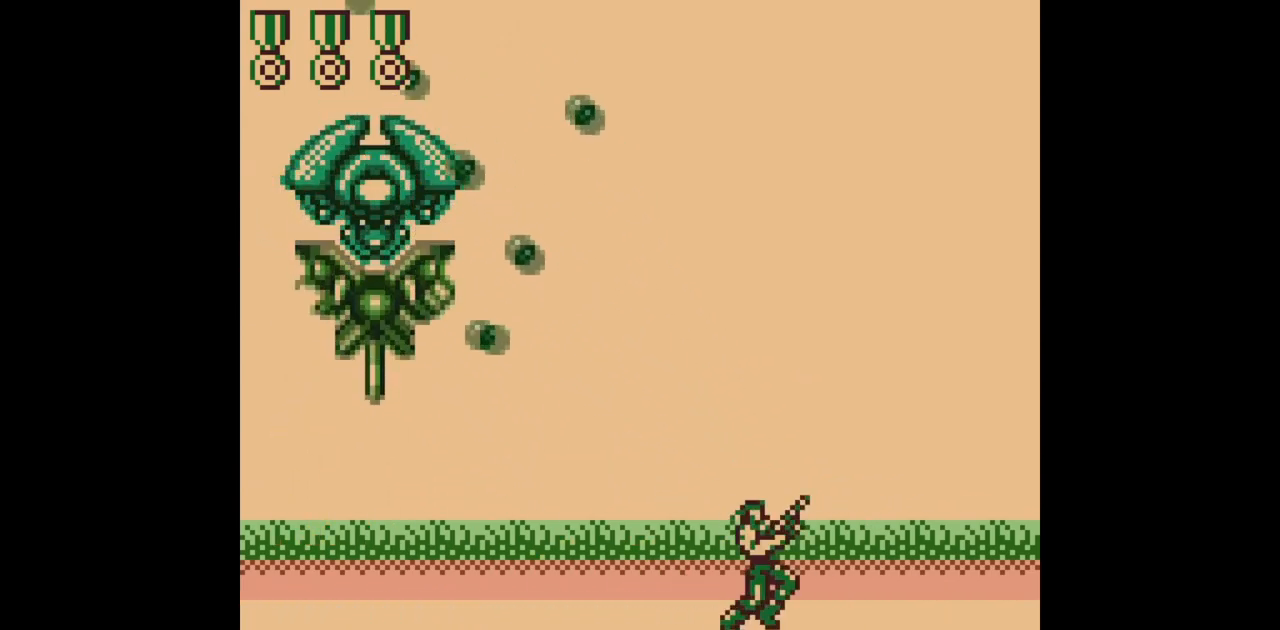
{"buttons": ["B", "DPAD_UP", "DPAD_LEFT"], "events": [[383, "DPAD_UP", "down"], [417, "DPAD_RIGHT", "up"], [433, "DPAD_LEFT", "down"]]}
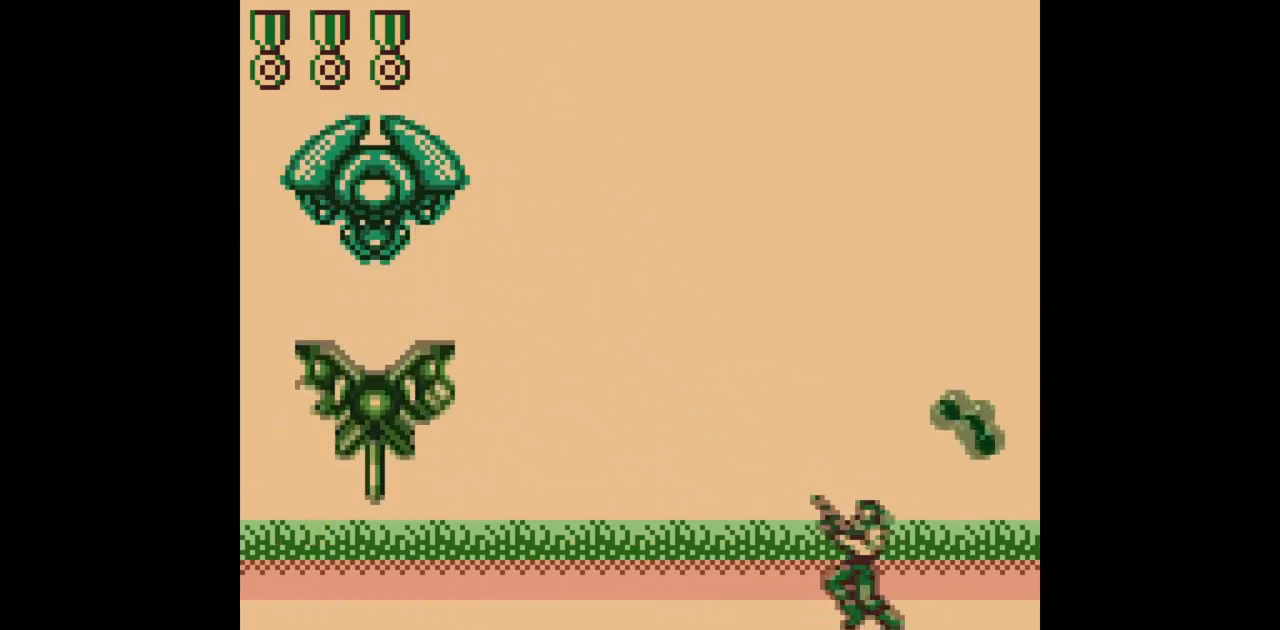
{"buttons": ["B"], "events": [[117, "DPAD_LEFT", "up"], [117, "DPAD_UP", "up"]]}
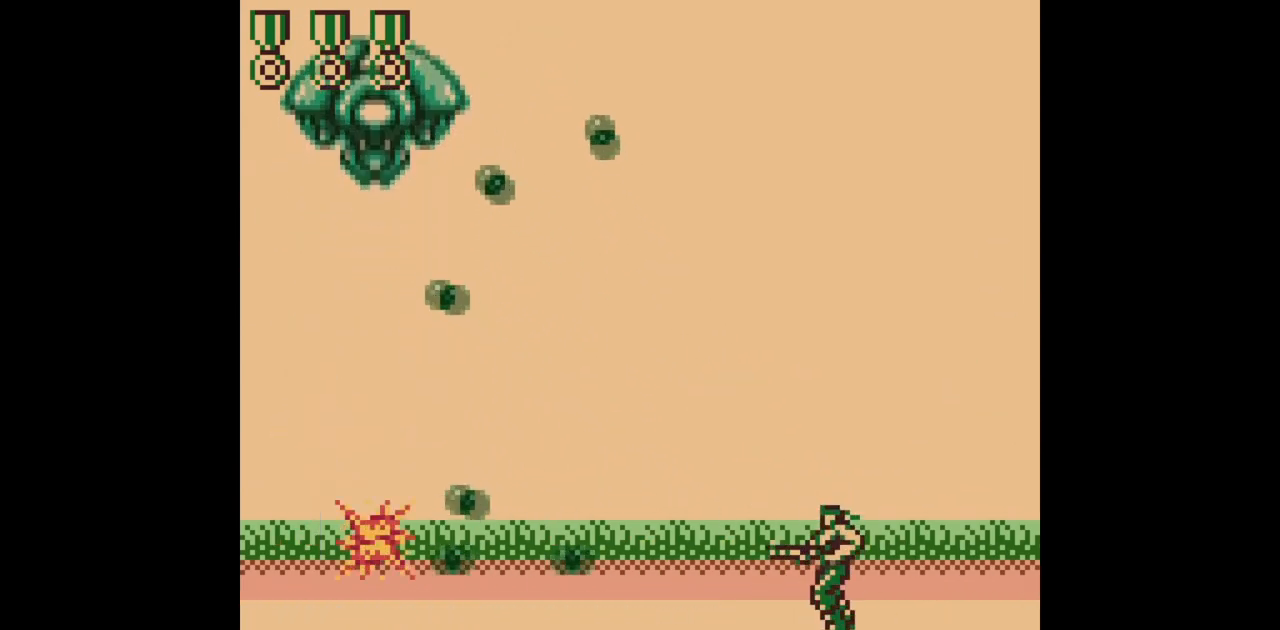
{"buttons": ["B"], "events": []}
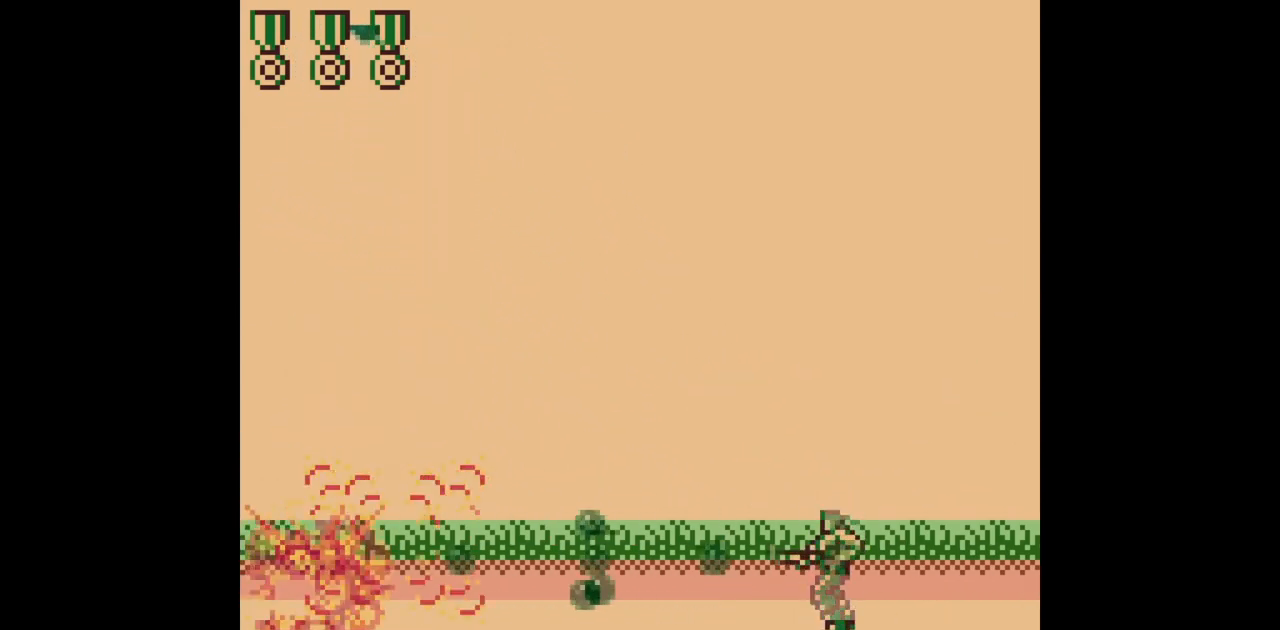
{"buttons": ["B"], "events": []}
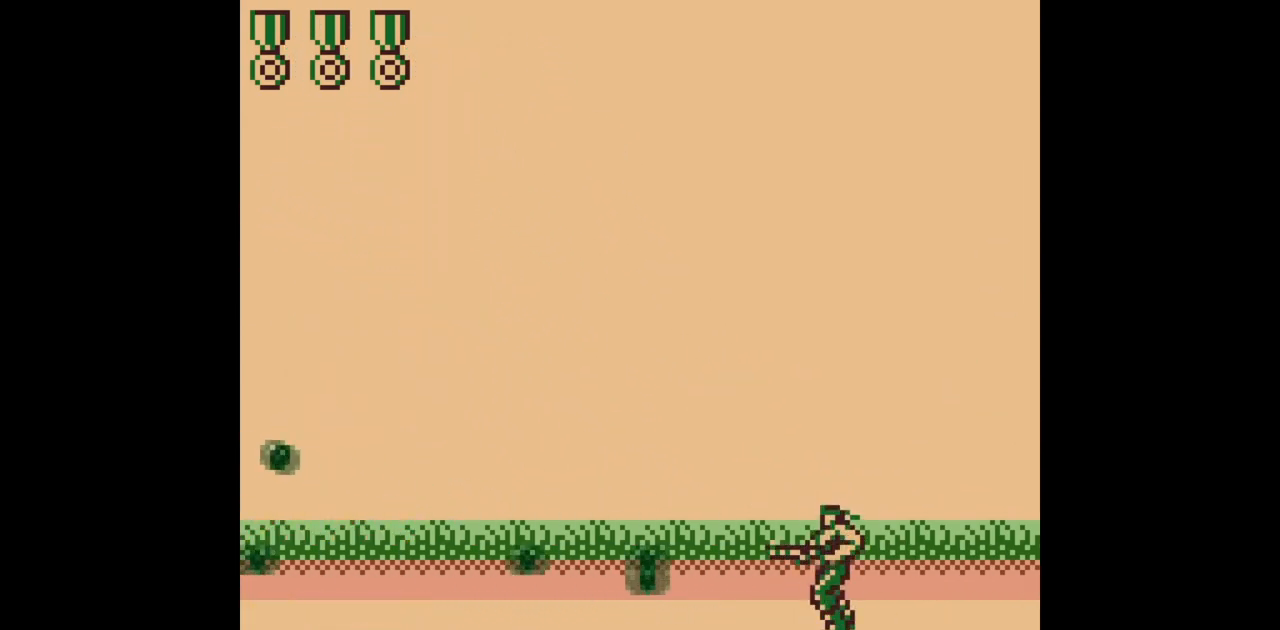
{"buttons": ["B"], "events": []}
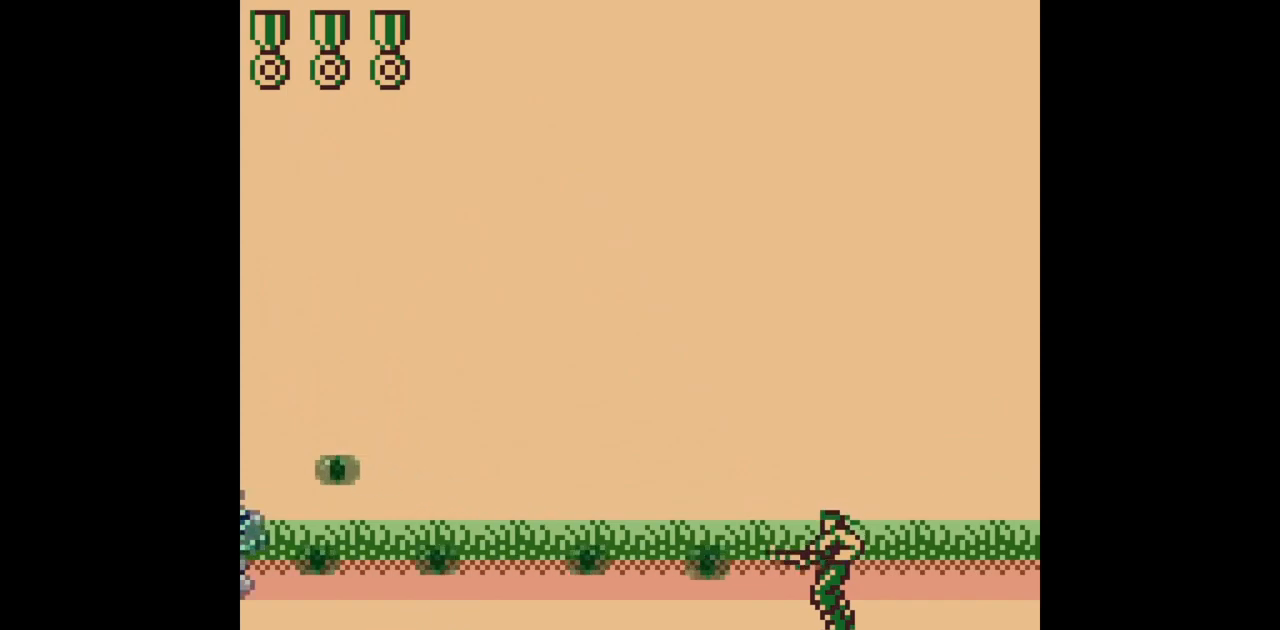
{"buttons": ["B", "DPAD_LEFT"], "events": [[133, "DPAD_LEFT", "down"]]}
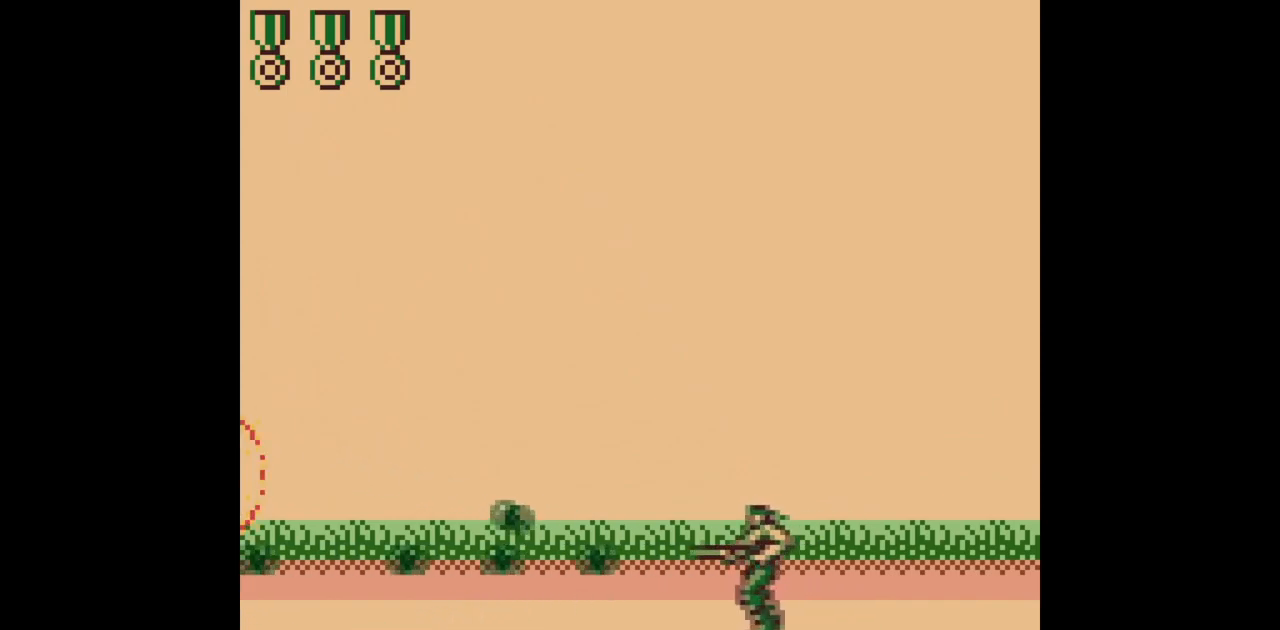
{"buttons": ["B", "DPAD_LEFT"], "events": []}
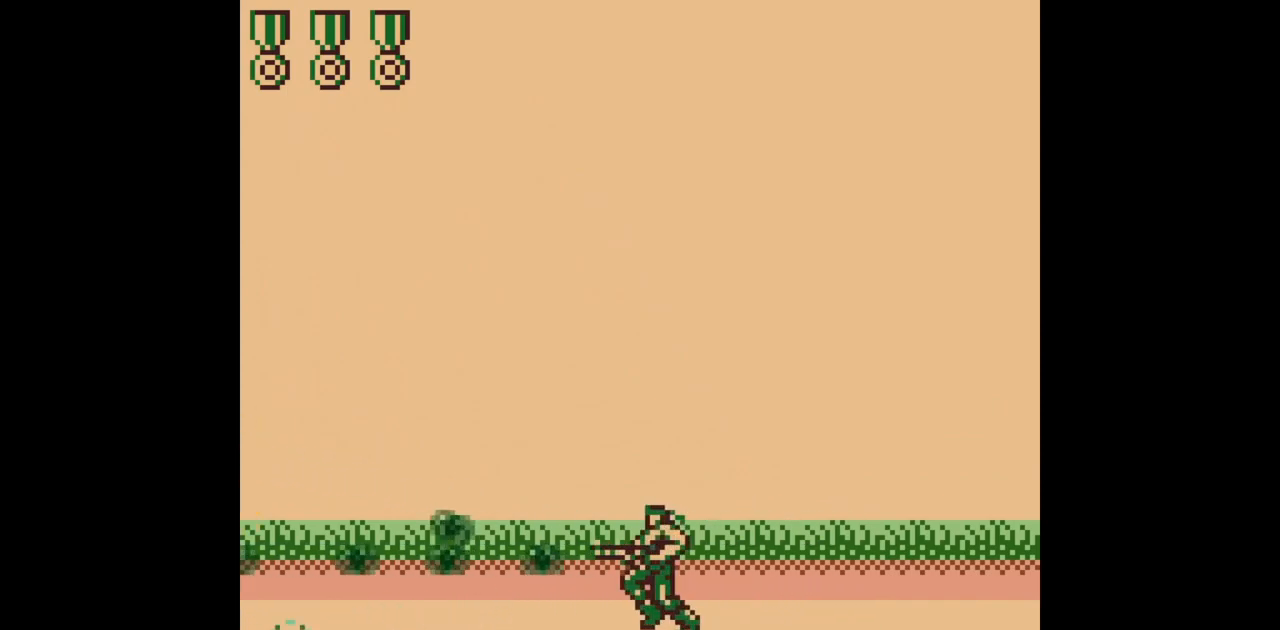
{"buttons": ["B", "DPAD_RIGHT"], "events": [[333, "DPAD_LEFT", "up"], [433, "DPAD_RIGHT", "down"]]}
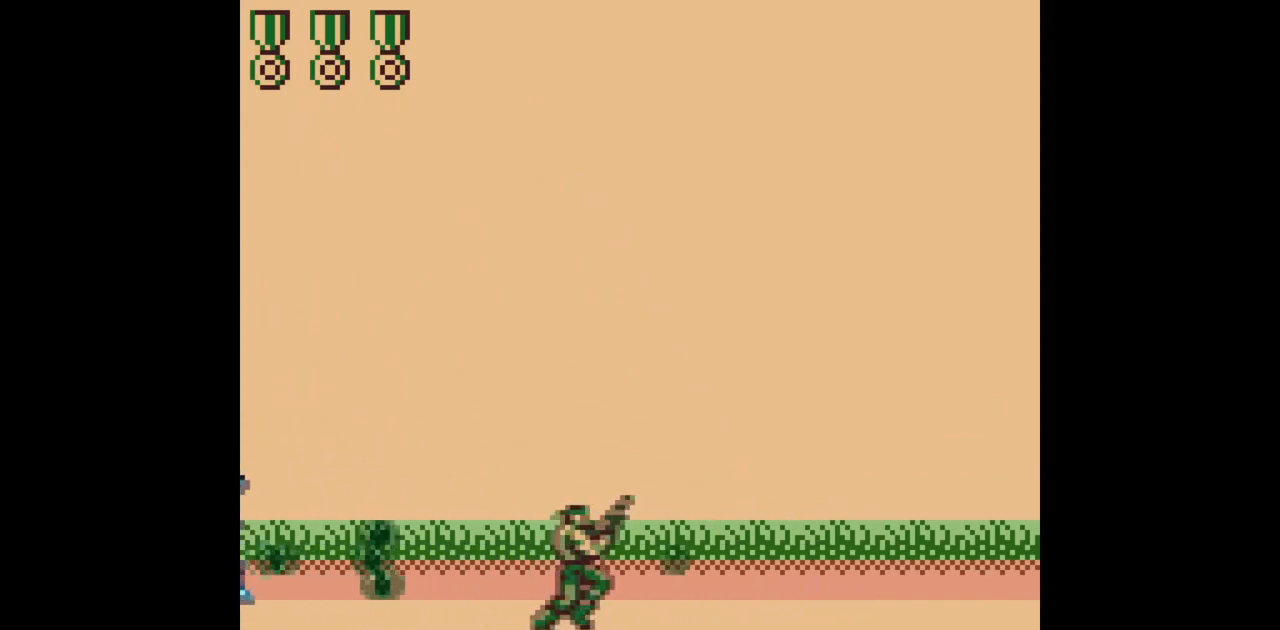
{"buttons": ["B", "DPAD_RIGHT"], "events": []}
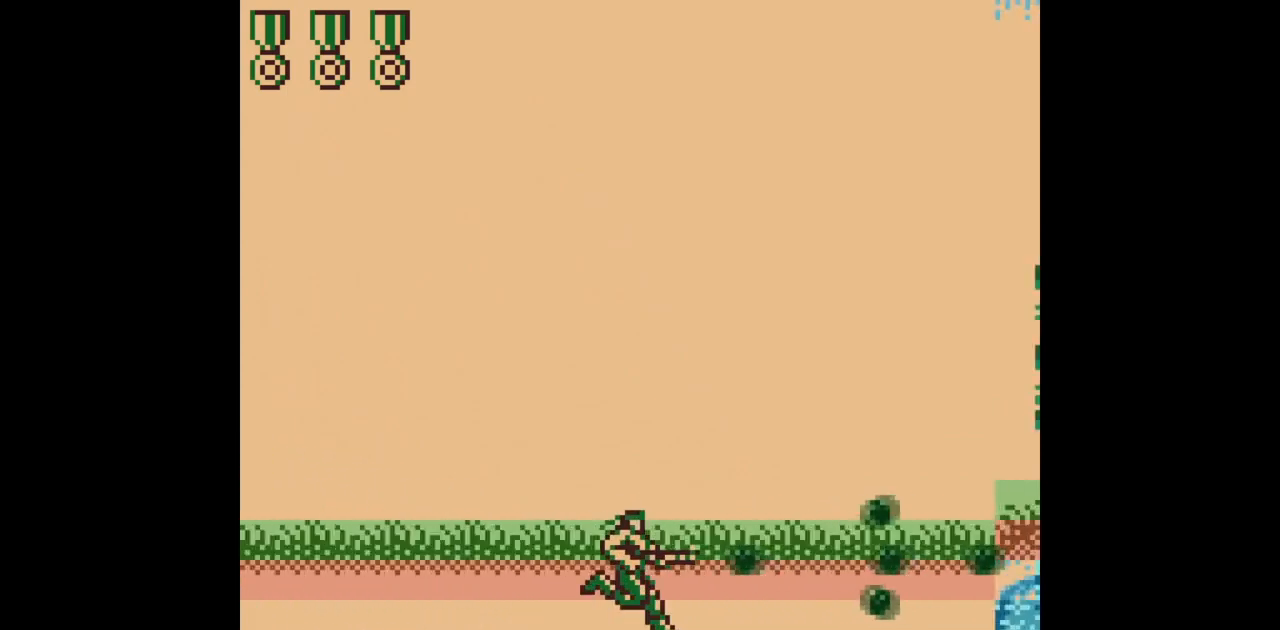
{"buttons": ["B", "DPAD_RIGHT"], "events": []}
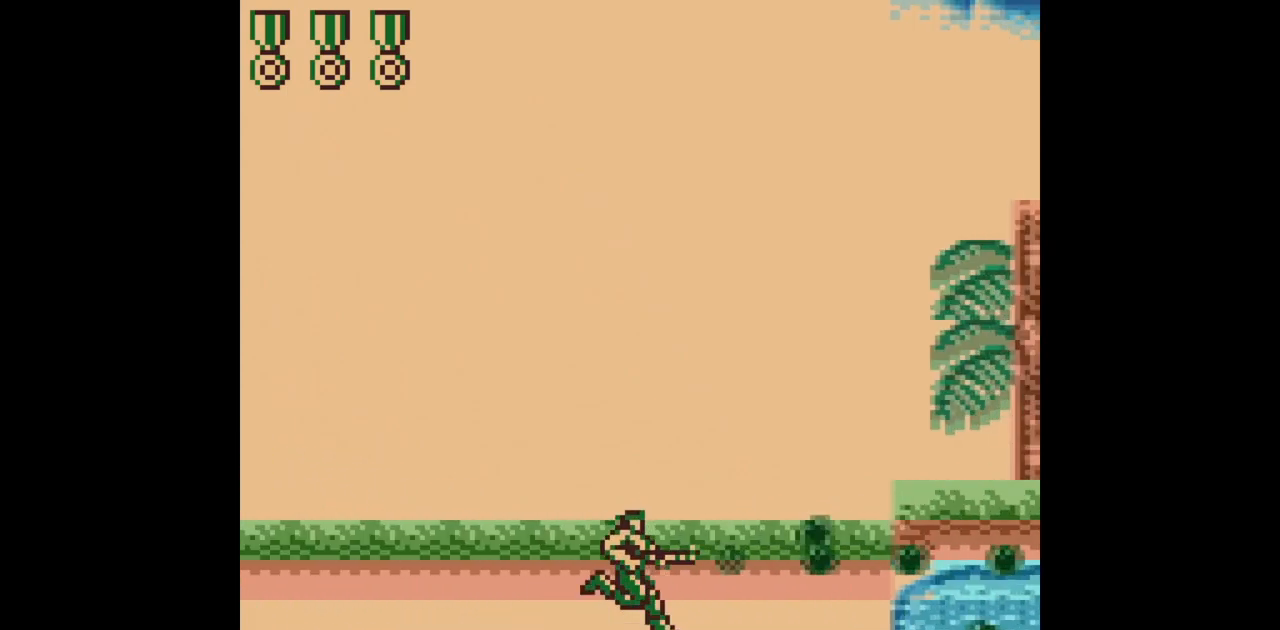
{"buttons": ["B", "DPAD_RIGHT"], "events": []}
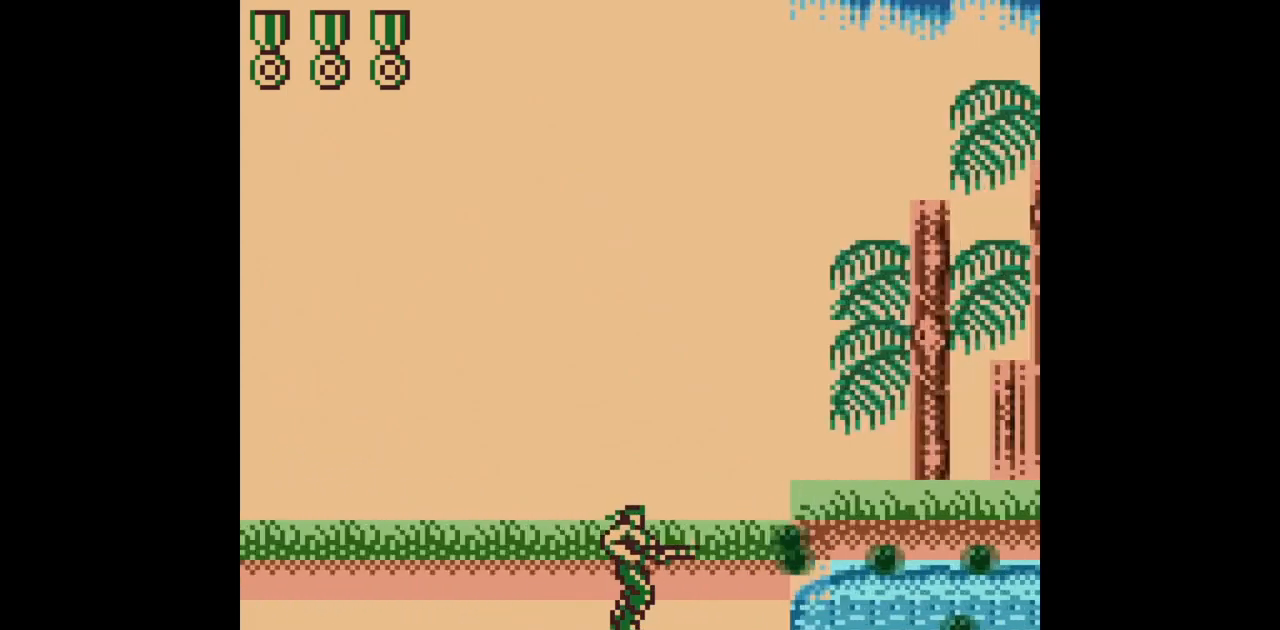
{"buttons": ["B", "DPAD_UP", "DPAD_RIGHT"], "events": [[250, "DPAD_UP", "down"]]}
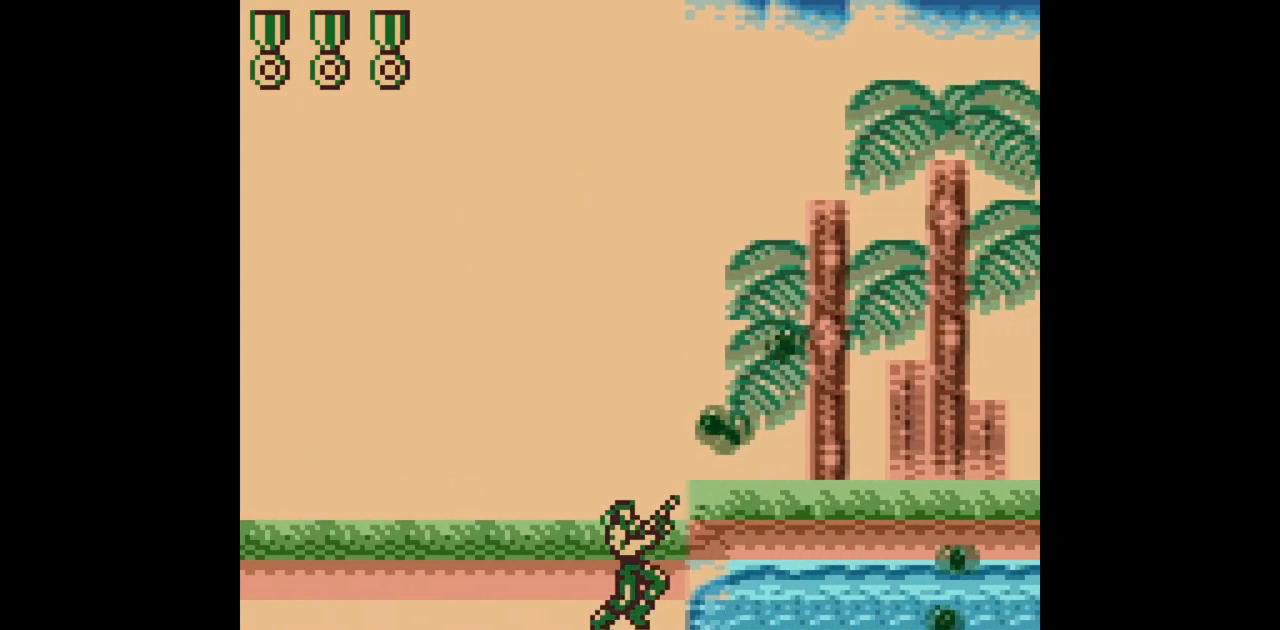
{"buttons": ["B", "DPAD_RIGHT"], "events": [[317, "DPAD_UP", "up"]]}
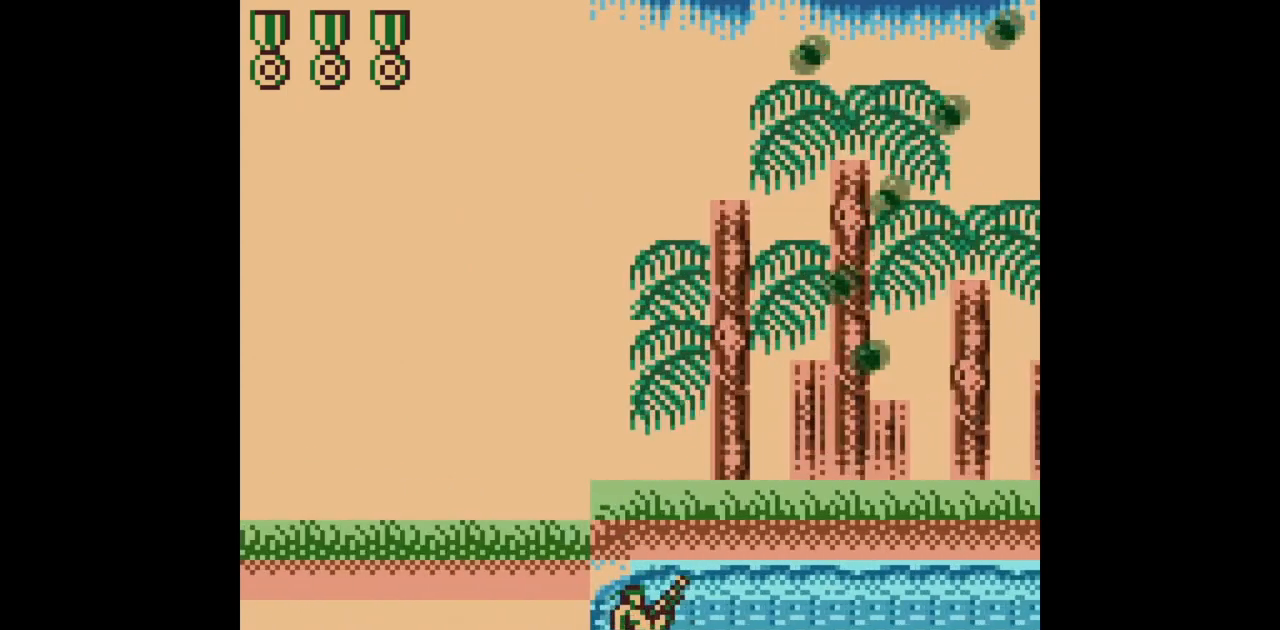
{"buttons": ["B", "DPAD_UP", "DPAD_RIGHT"], "events": [[117, "DPAD_UP", "down"]]}
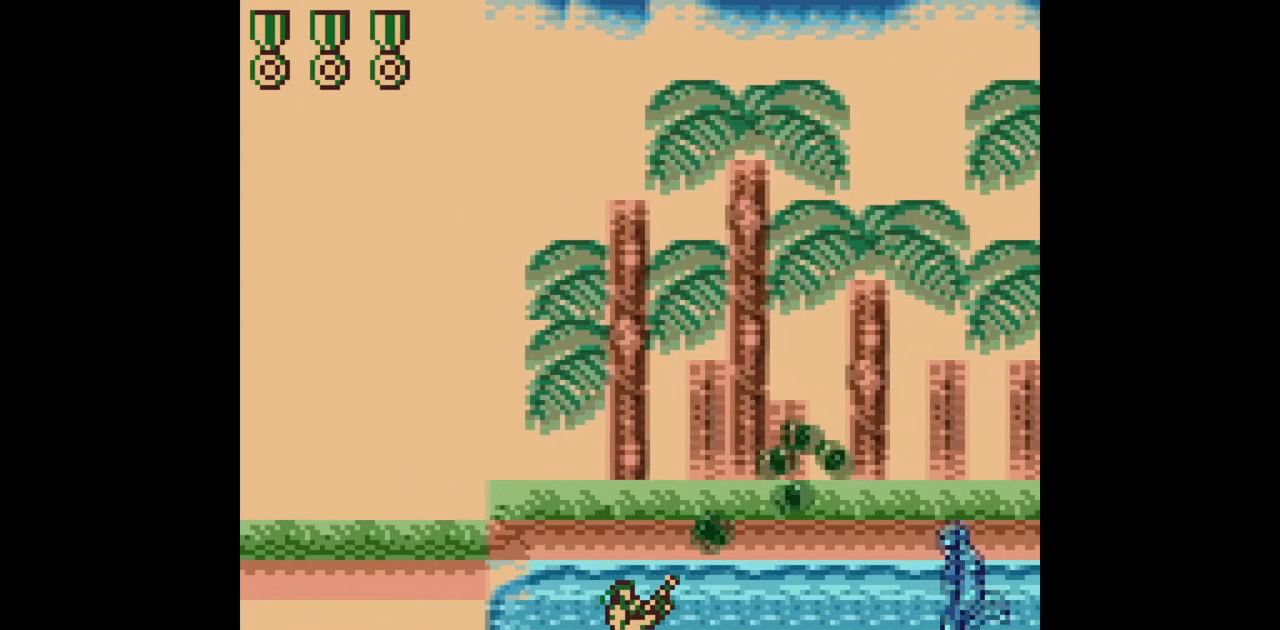
{"buttons": ["B", "DPAD_UP", "DPAD_RIGHT"], "events": [[133, "DPAD_UP", "up"], [167, "DPAD_RIGHT", "up"], [200, "DPAD_RIGHT", "down"], [417, "DPAD_UP", "down"]]}
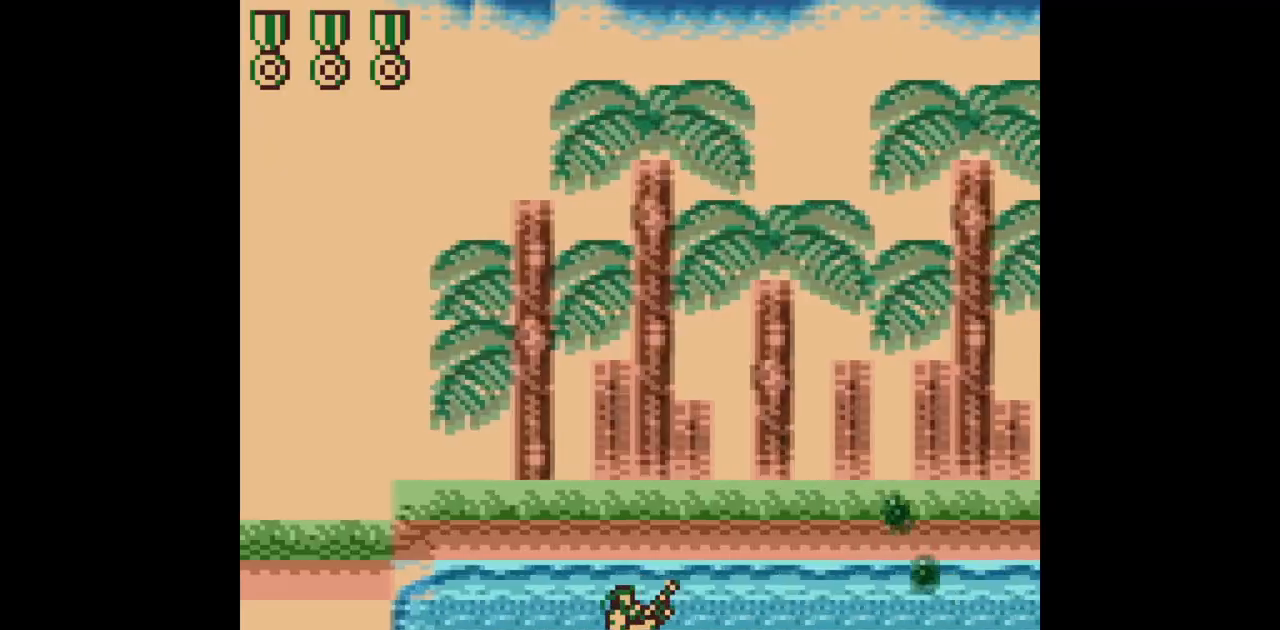
{"buttons": ["B", "DPAD_UP", "DPAD_RIGHT"], "events": []}
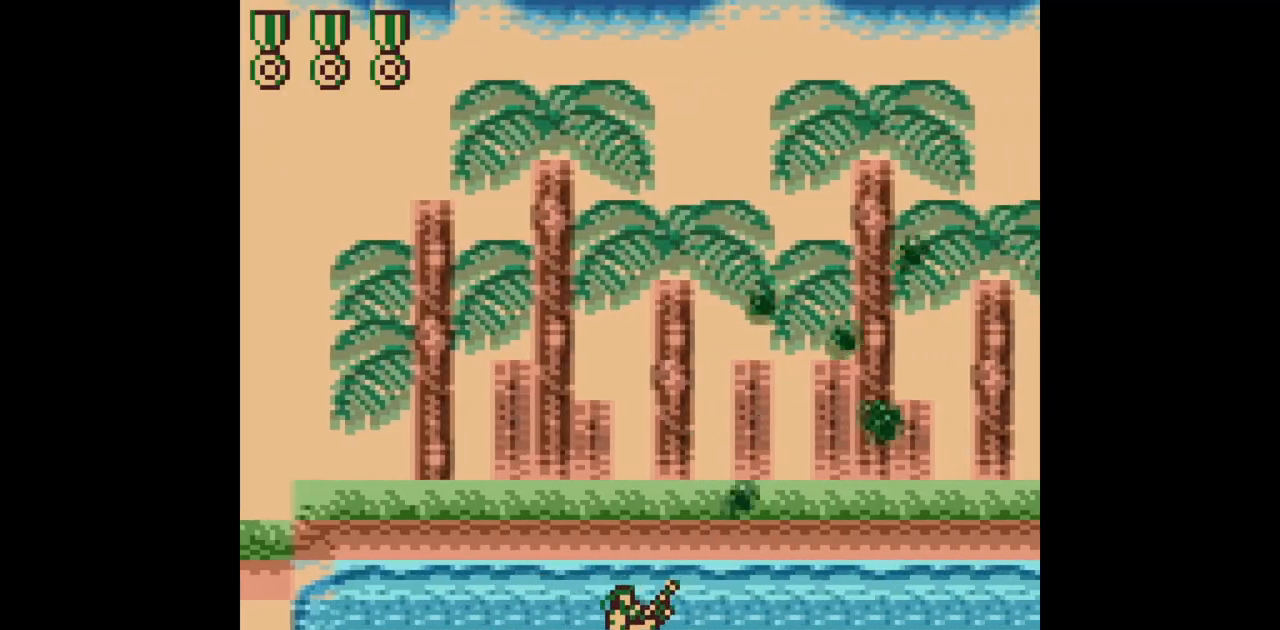
{"buttons": ["B", "DPAD_UP", "DPAD_RIGHT"], "events": []}
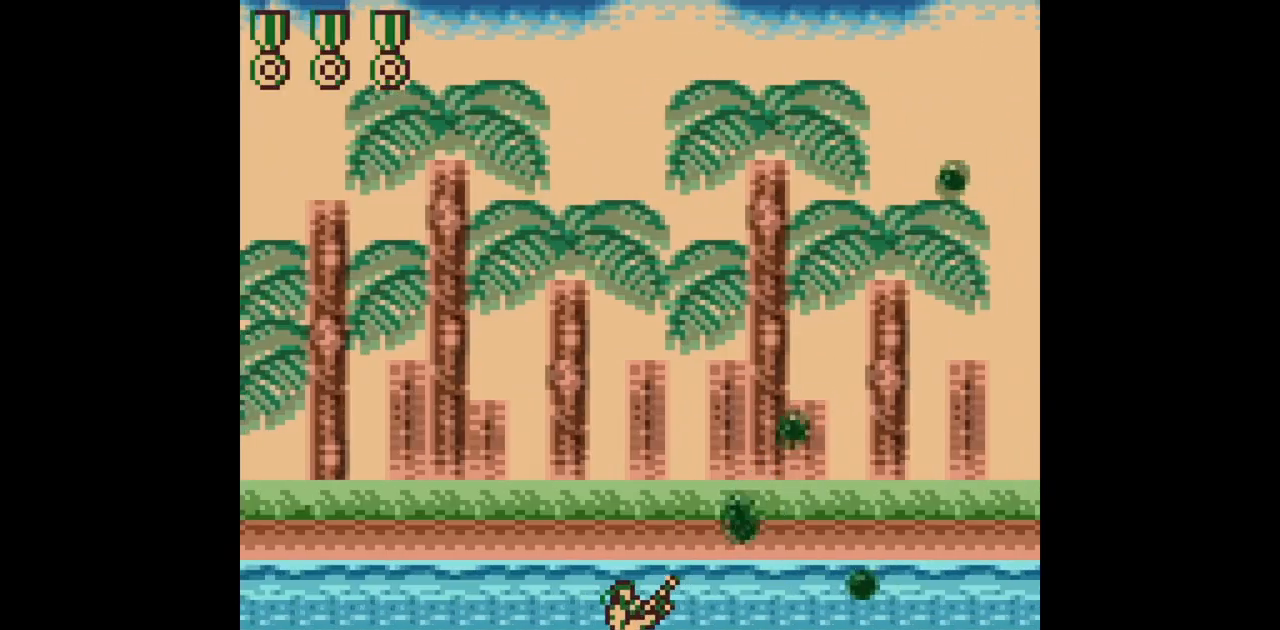
{"buttons": ["B", "DPAD_UP", "DPAD_RIGHT"], "events": []}
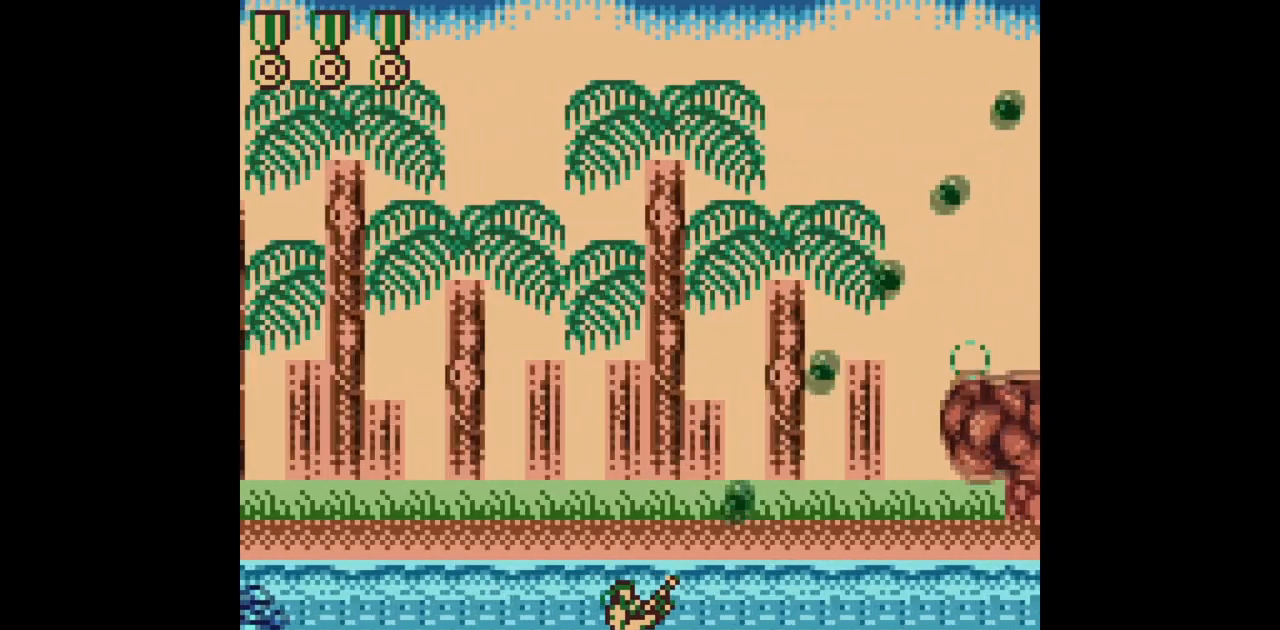
{"buttons": ["B"], "events": [[250, "DPAD_RIGHT", "up"], [250, "DPAD_UP", "up"]]}
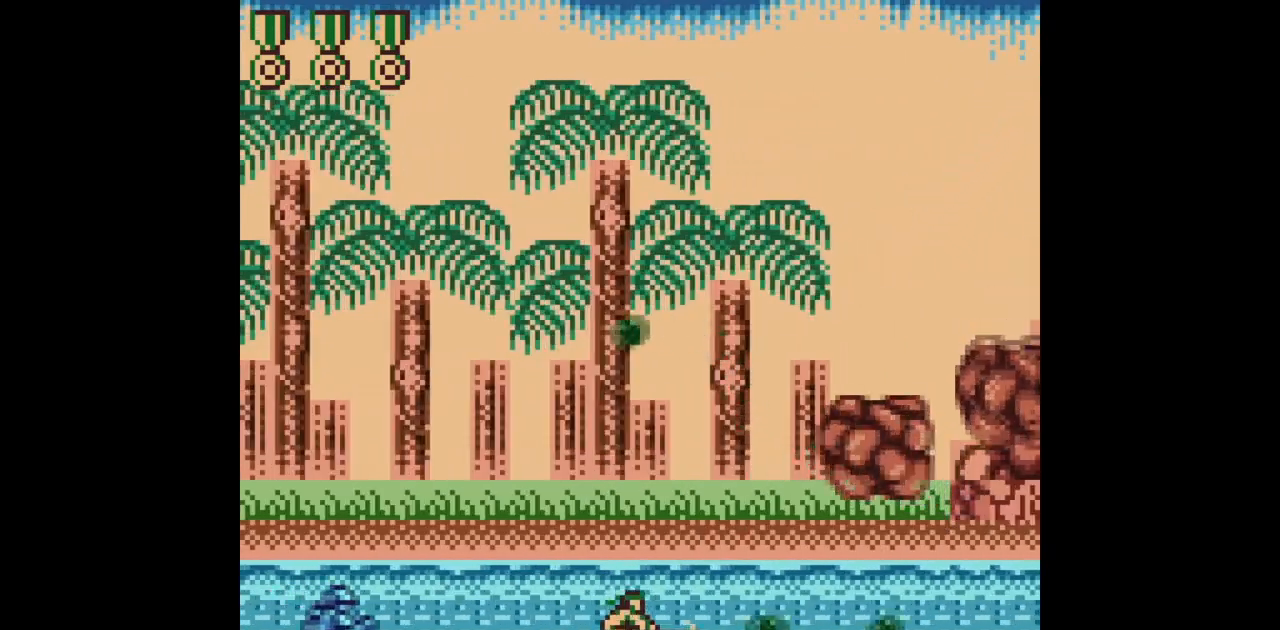
{"buttons": ["B"], "events": [[33, "DPAD_LEFT", "down"], [150, "DPAD_LEFT", "up"], [383, "DPAD_RIGHT", "down"], [467, "DPAD_RIGHT", "up"]]}
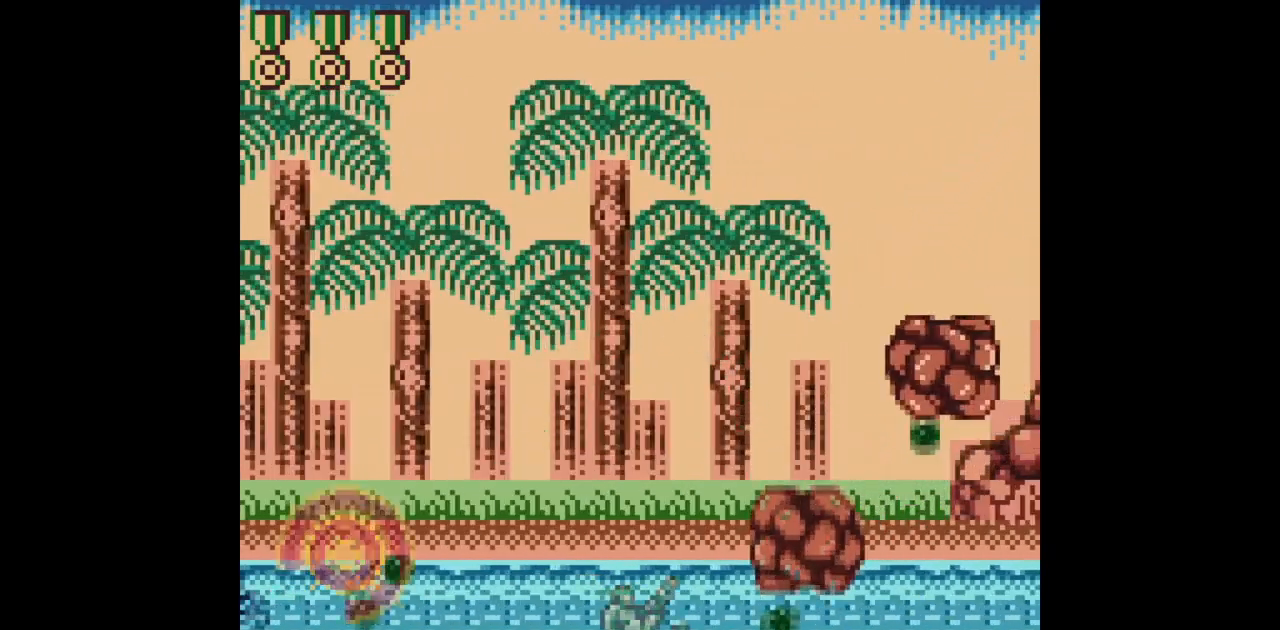
{"buttons": ["B"], "events": []}
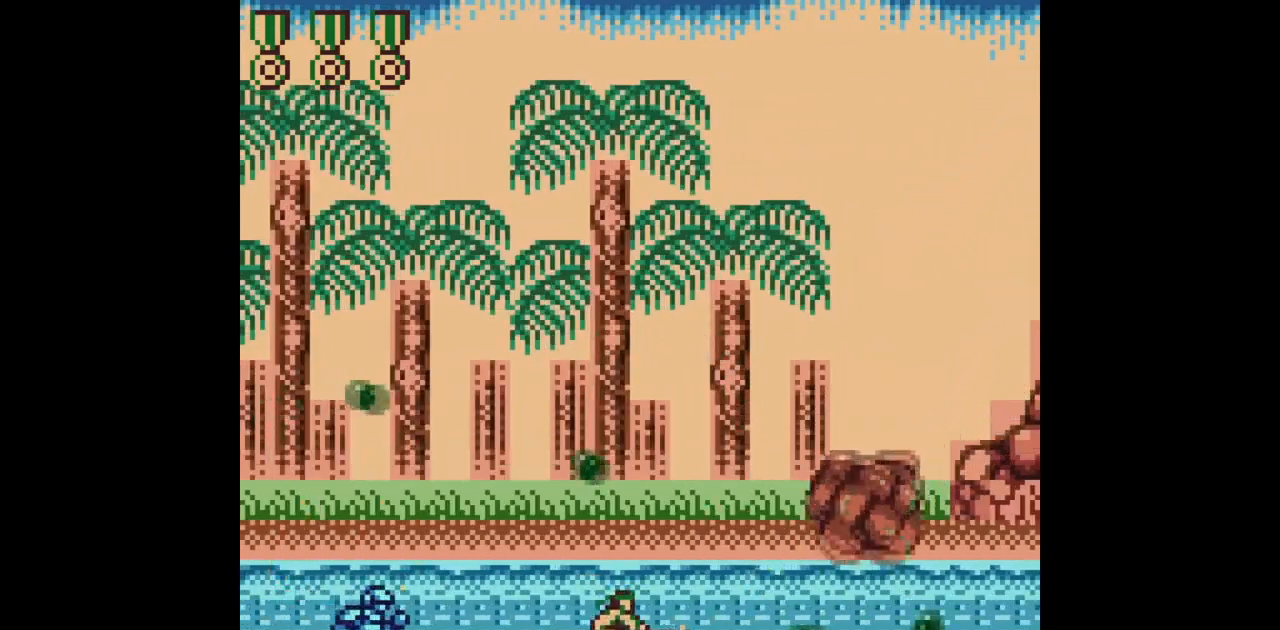
{"buttons": ["B"], "events": [[50, "DPAD_LEFT", "down"], [150, "DPAD_LEFT", "up"], [333, "DPAD_RIGHT", "down"], [433, "DPAD_RIGHT", "up"]]}
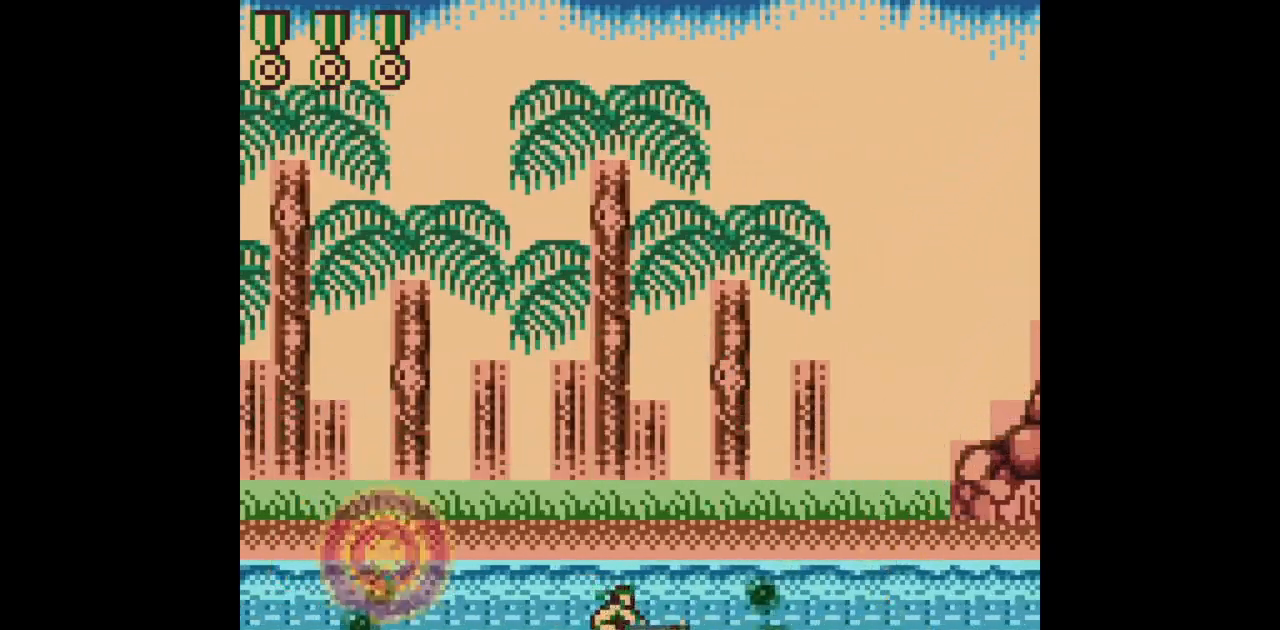
{"buttons": ["B", "DPAD_UP", "DPAD_RIGHT"], "events": [[200, "DPAD_RIGHT", "down"], [217, "DPAD_UP", "down"]]}
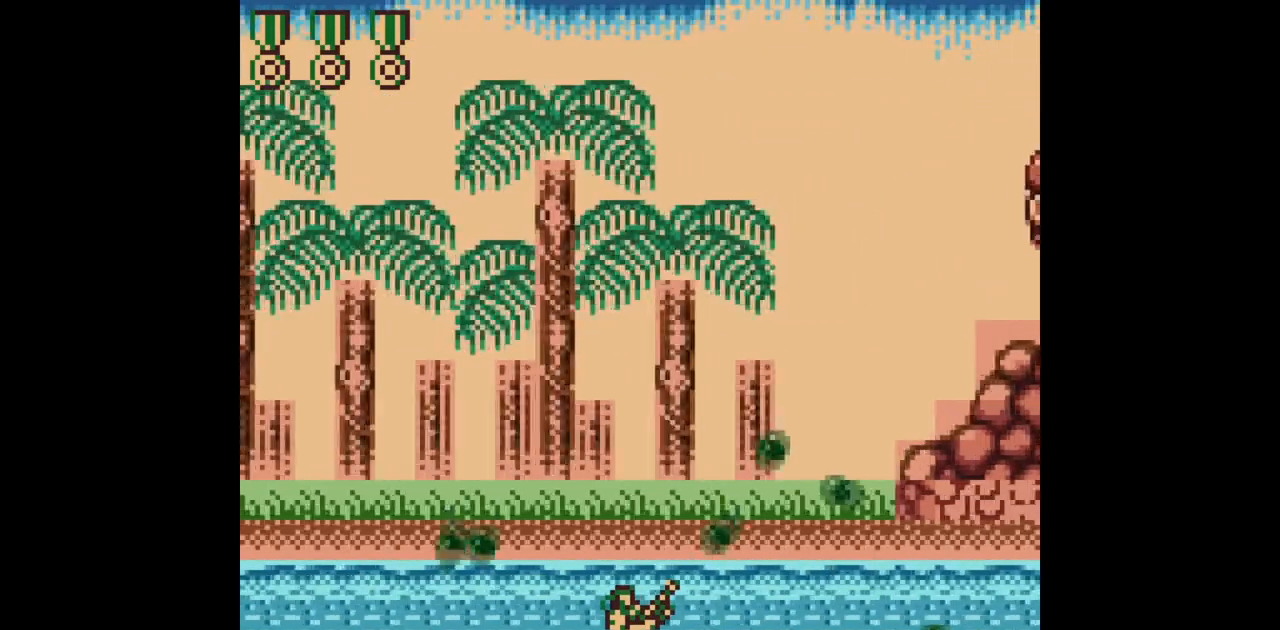
{"buttons": ["B", "DPAD_UP", "DPAD_RIGHT"], "events": []}
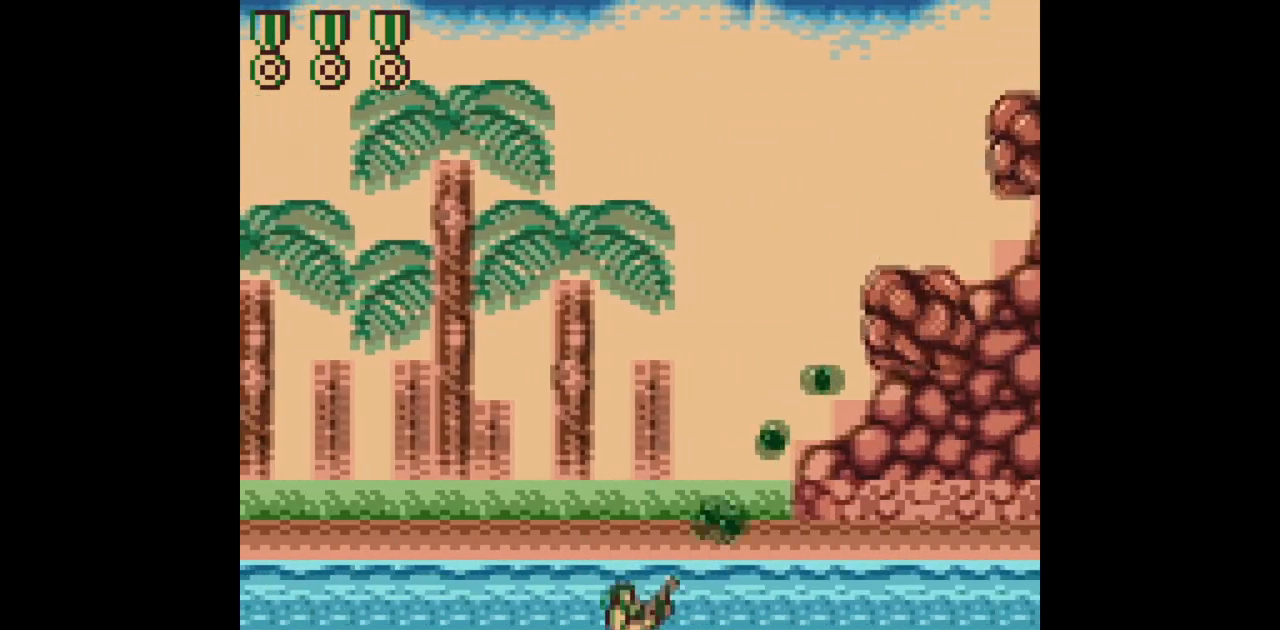
{"buttons": ["B", "DPAD_UP", "DPAD_RIGHT"], "events": []}
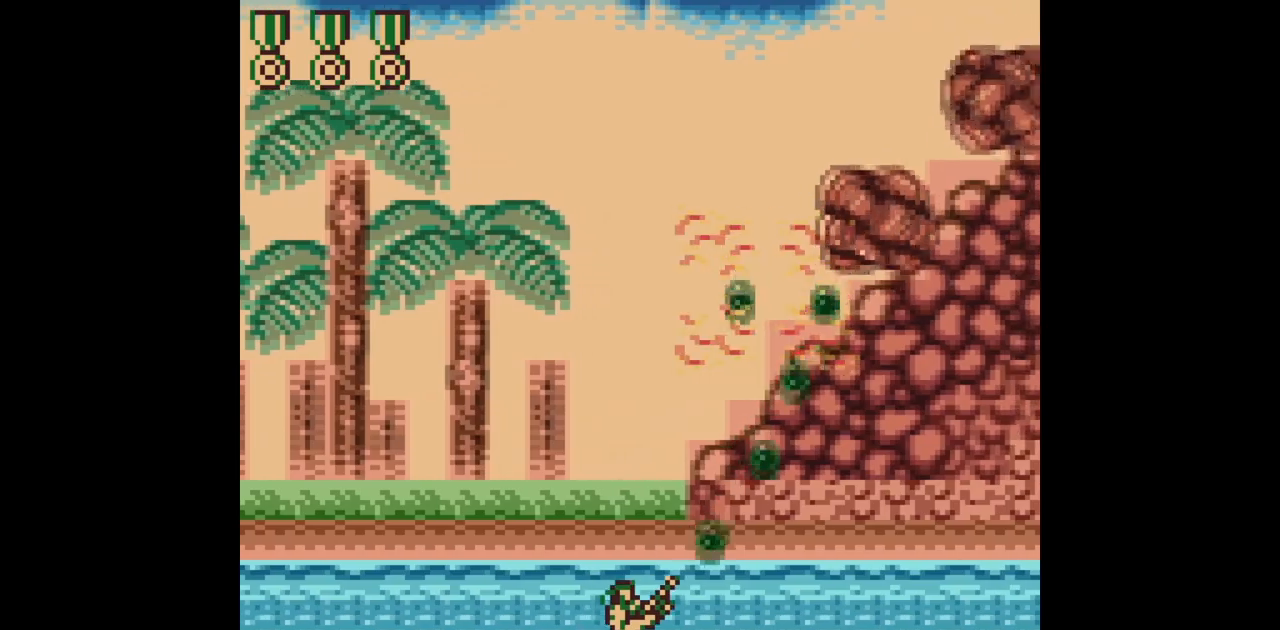
{"buttons": ["B", "DPAD_UP"], "events": [[217, "DPAD_RIGHT", "up"]]}
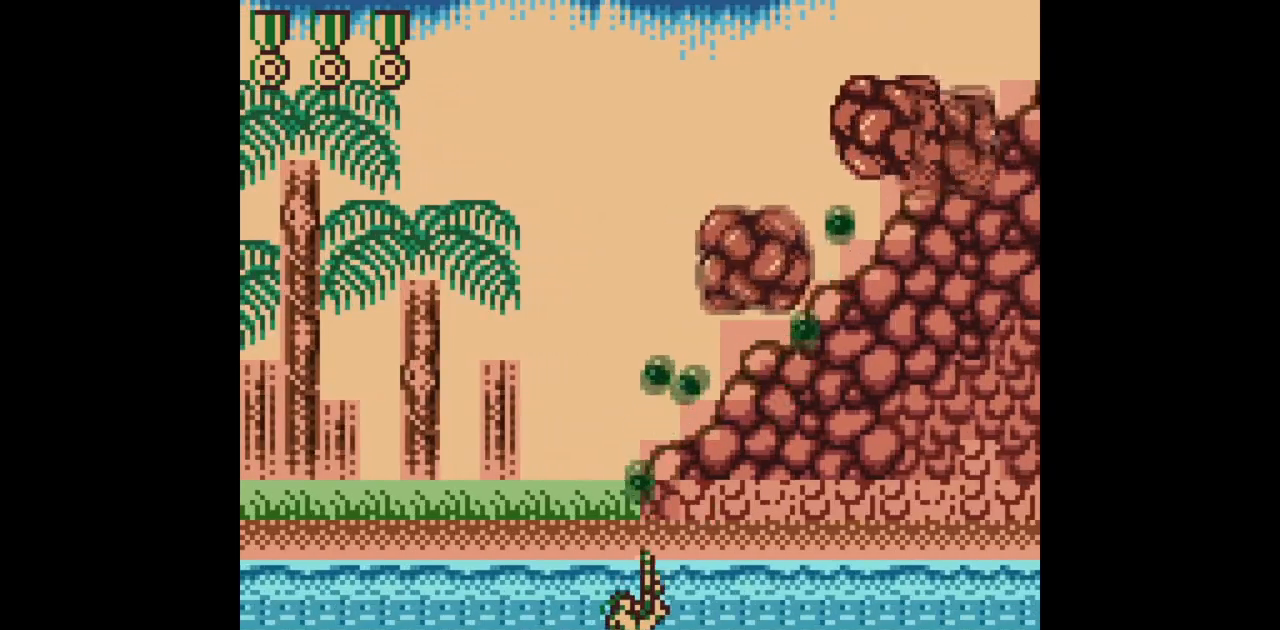
{"buttons": ["B", "DPAD_UP"], "events": []}
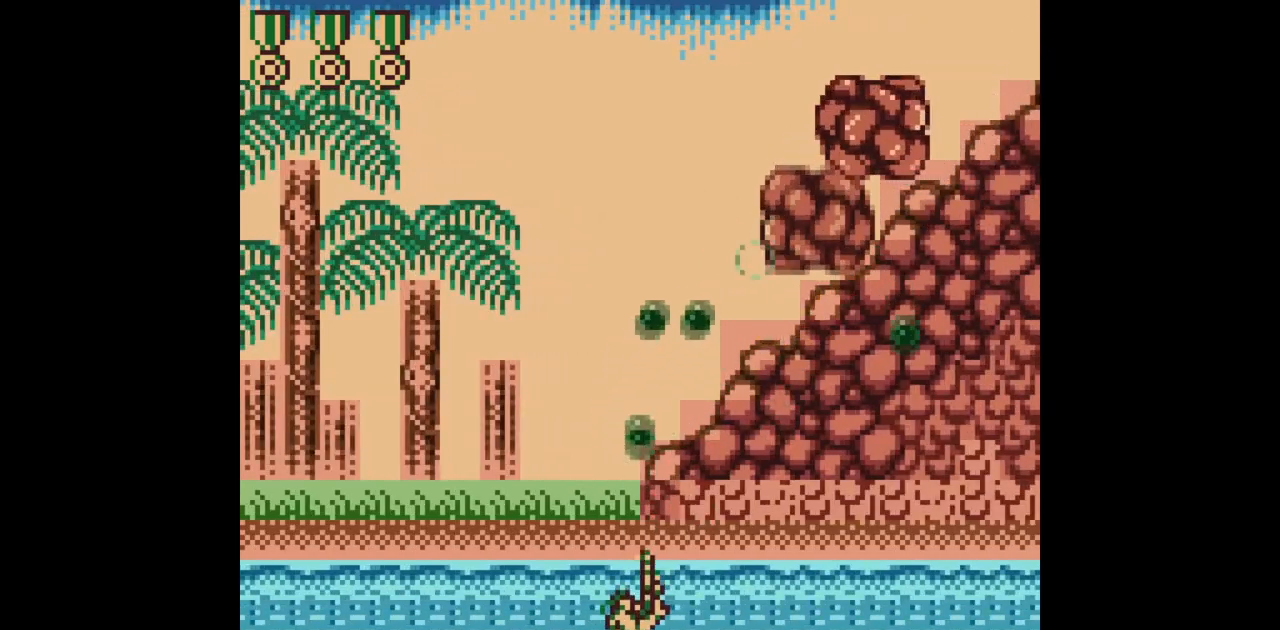
{"buttons": ["B", "DPAD_UP"], "events": []}